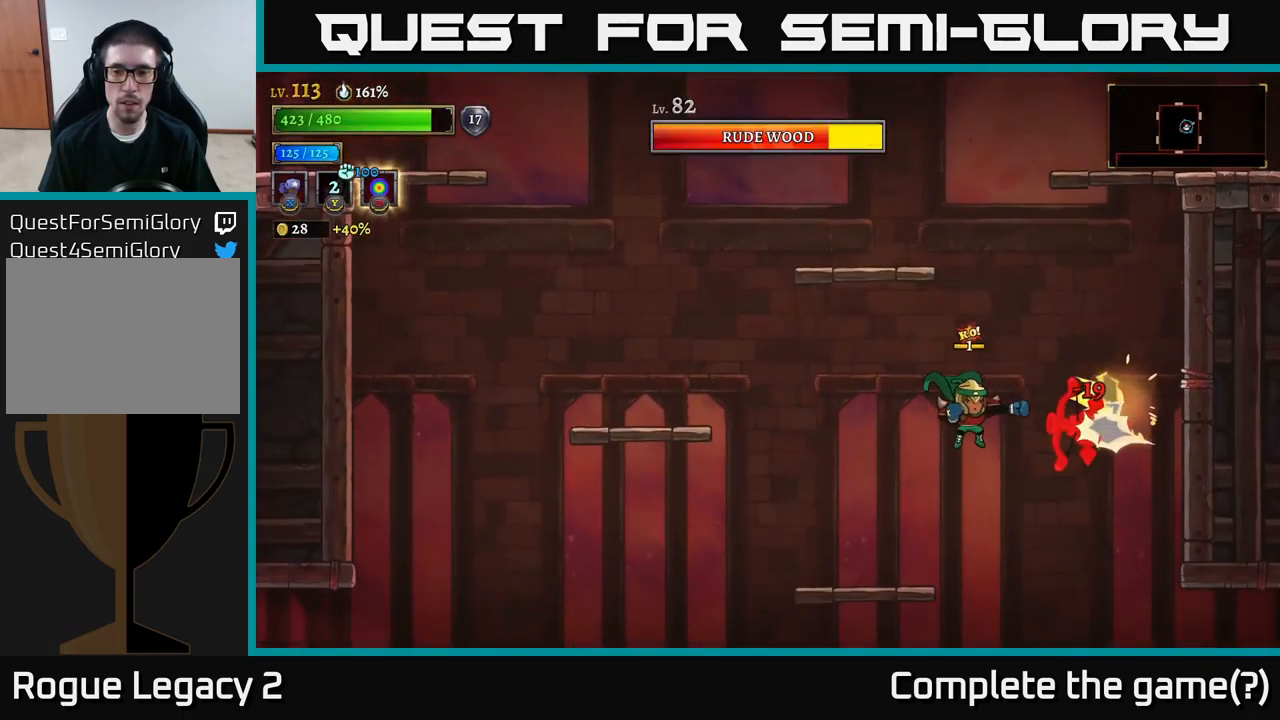
Gameplay with a controller (Xbox layout); each line is a JSON object with the inputs held at the frame after it. "events" lists button and stick changes between this image and that frame as [ms after this image, input, new state], when the widget could be followed in between.
{"buttons": ["X"], "left_stick": "center", "right_stick": "center", "events": [[67, "left_stick", "center"]]}
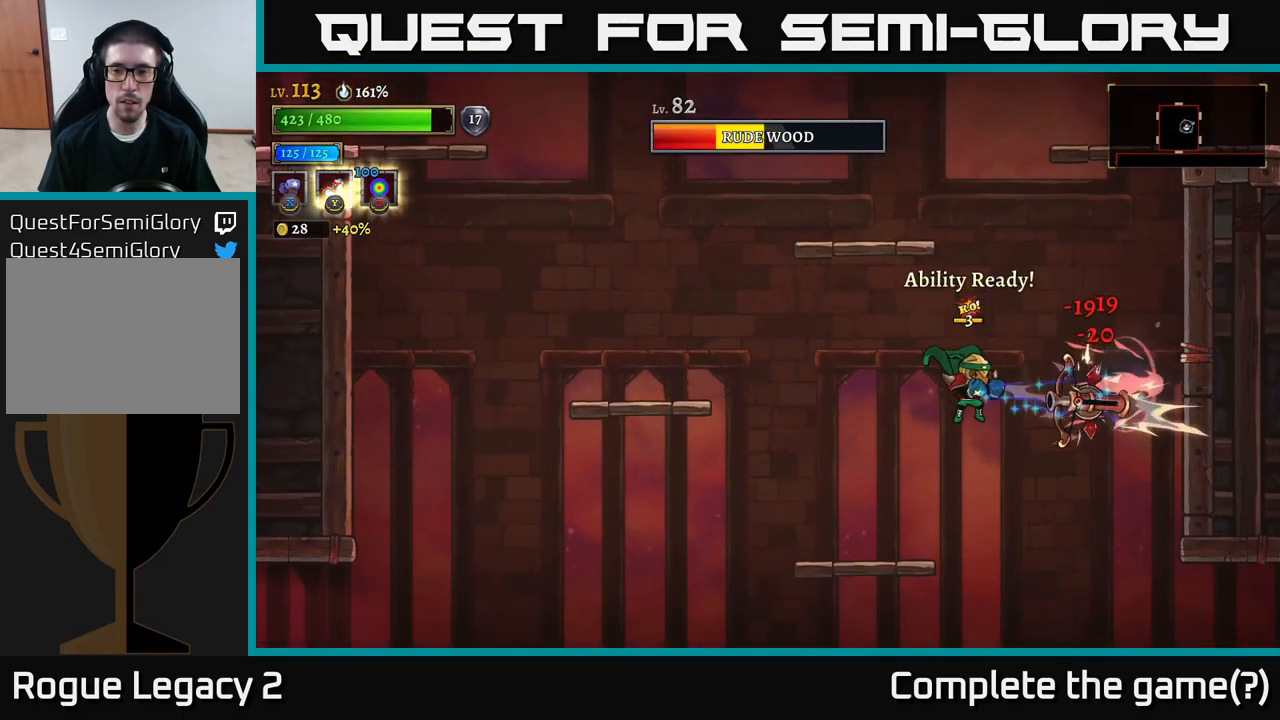
{"buttons": ["X"], "left_stick": "center", "right_stick": "center", "events": []}
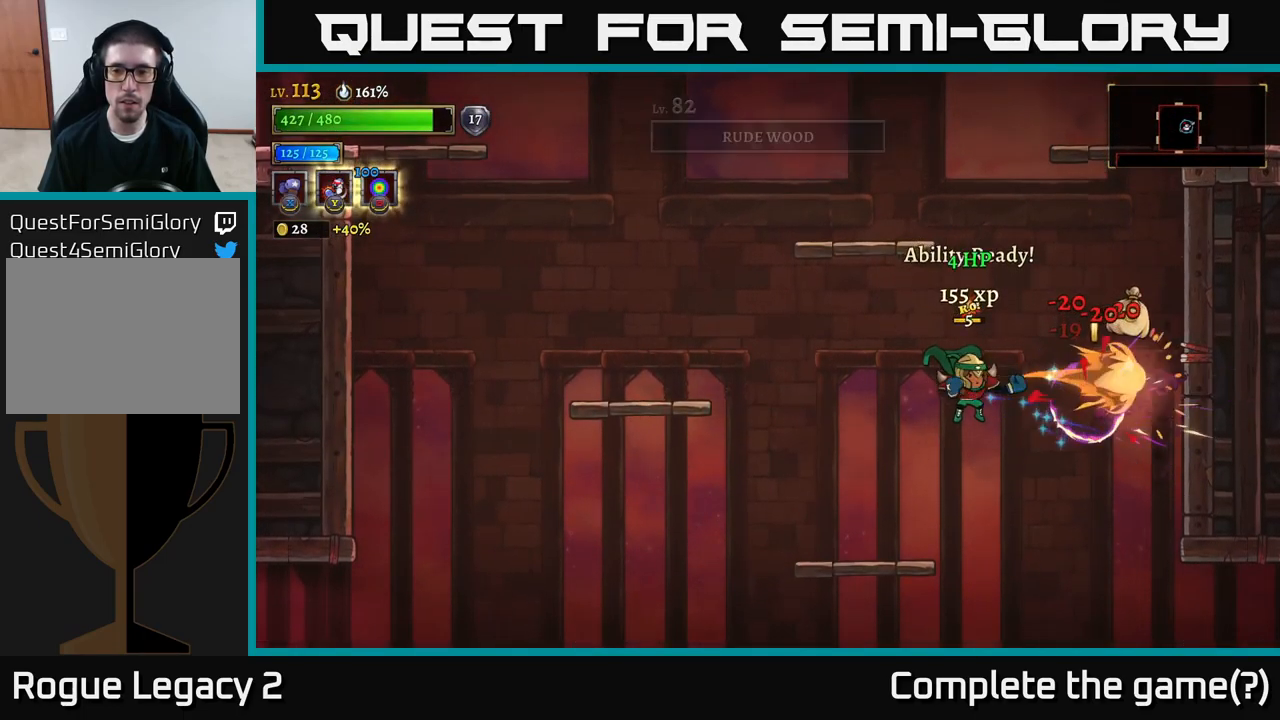
{"buttons": ["A"], "left_stick": "right", "right_stick": "center", "events": [[117, "left_stick", "right"], [184, "X", "up"], [500, "A", "down"]]}
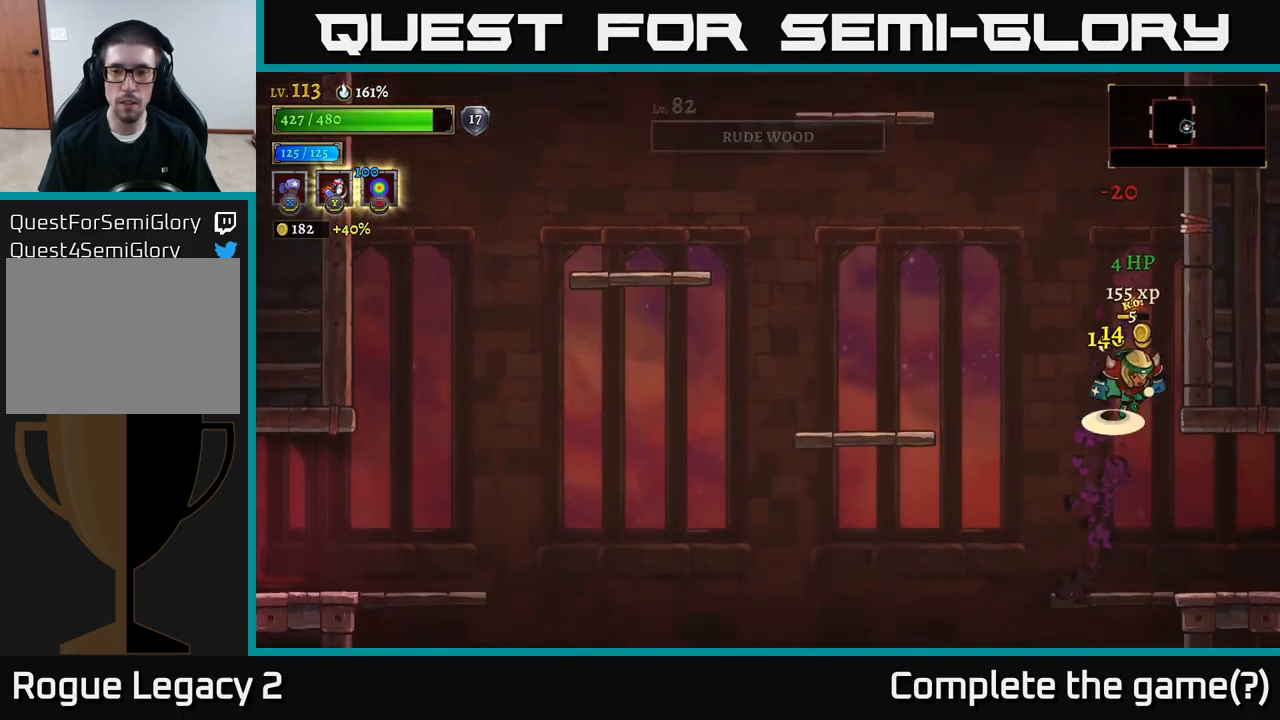
{"buttons": ["A"], "left_stick": "left", "right_stick": "center", "events": [[117, "left_stick", "up"], [184, "left_stick", "left"]]}
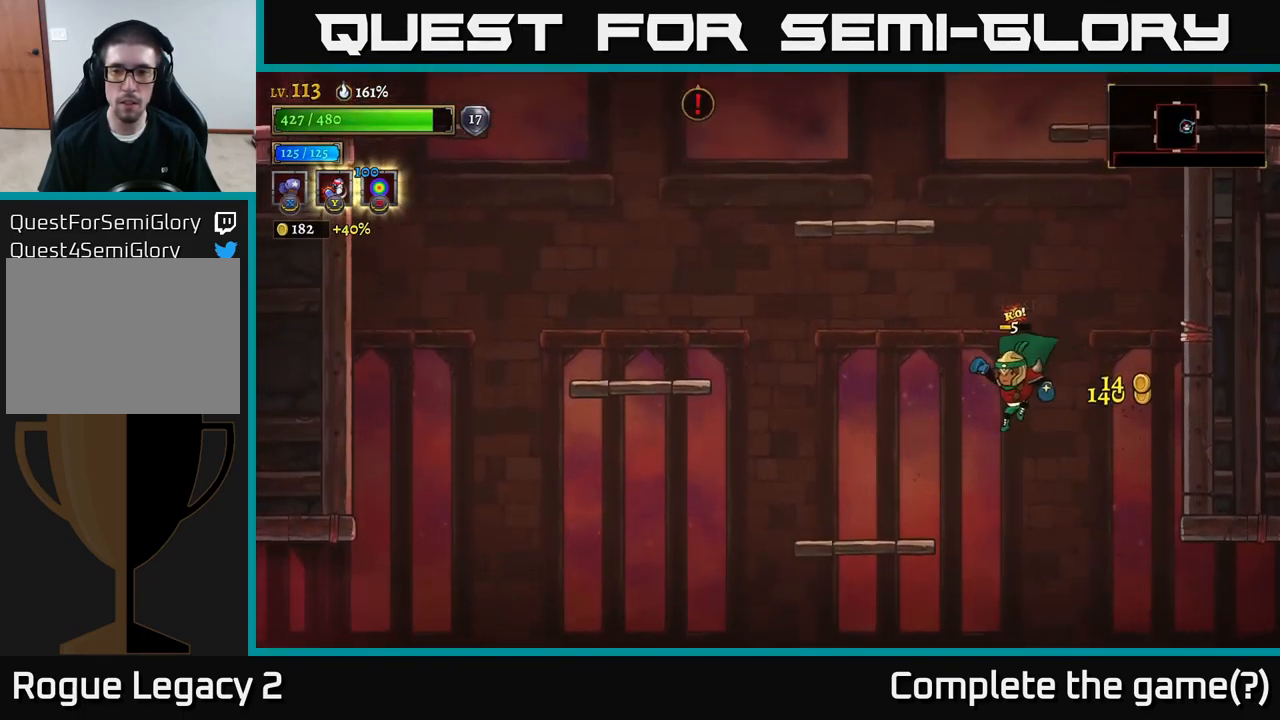
{"buttons": ["A"], "left_stick": "right", "right_stick": "center", "events": [[67, "A", "up"], [367, "A", "down"], [367, "left_stick", "center"], [417, "left_stick", "right"]]}
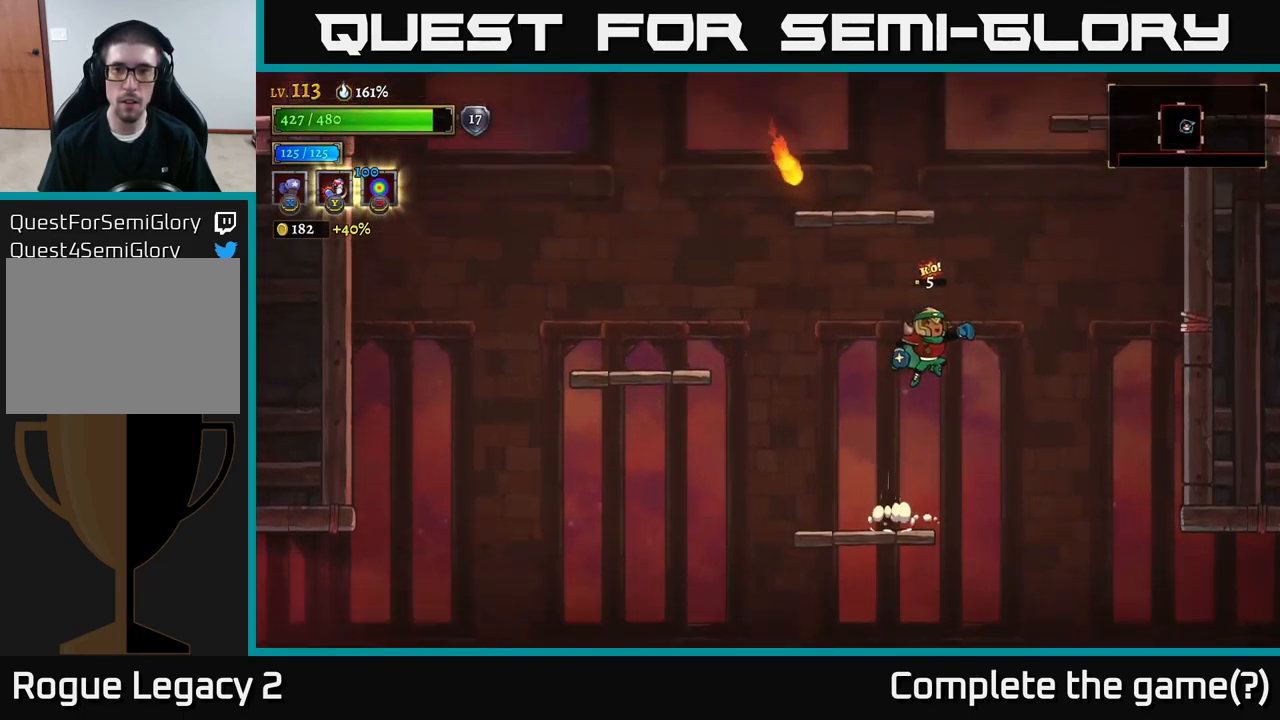
{"buttons": ["A"], "left_stick": "left", "right_stick": "center", "events": [[234, "A", "up"], [267, "A", "down"], [267, "left_stick", "up"], [334, "left_stick", "left"]]}
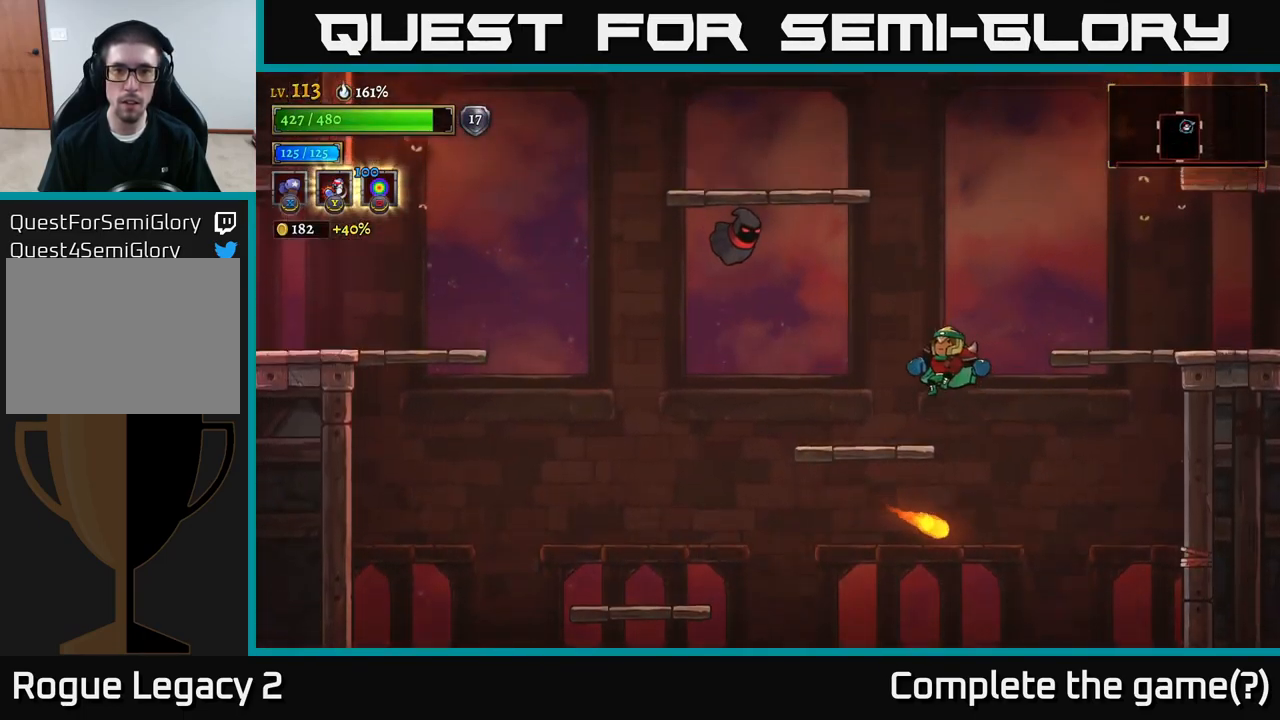
{"buttons": [], "left_stick": "up", "right_stick": "center", "events": [[67, "left_stick", "up-left"], [200, "X", "down"], [250, "A", "up"], [400, "left_stick", "up"], [434, "X", "up"]]}
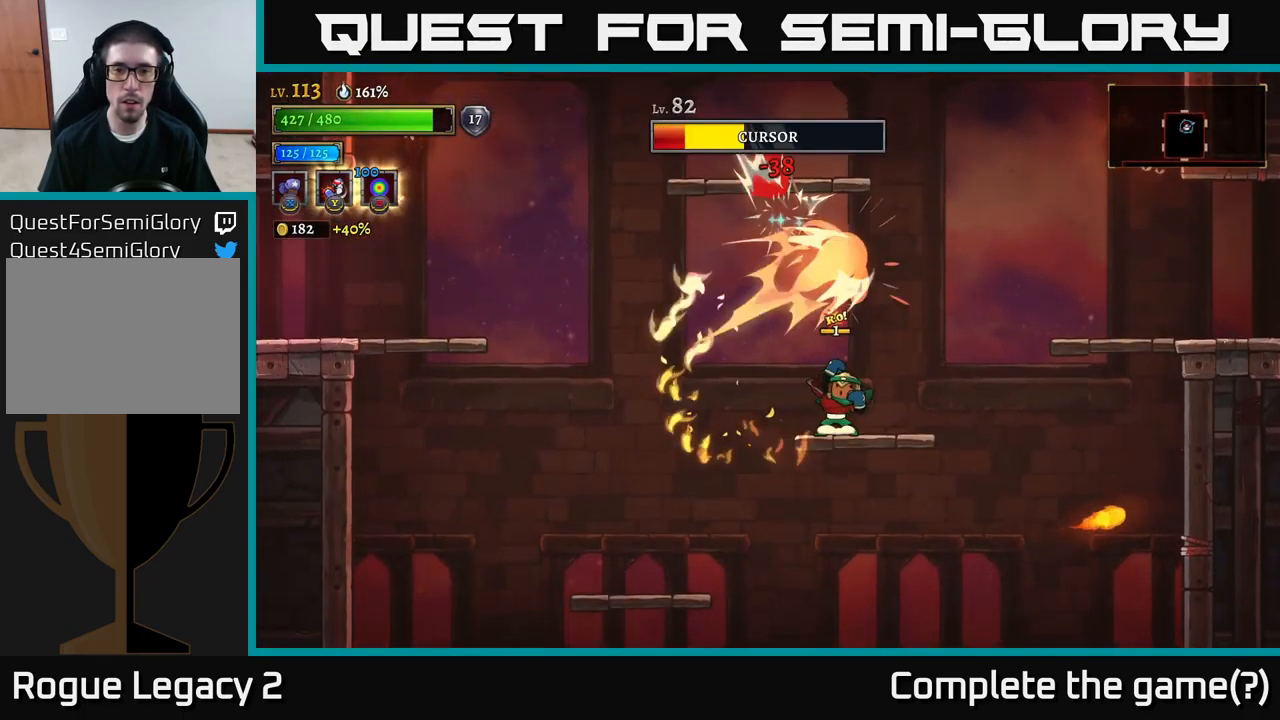
{"buttons": ["A"], "left_stick": "up-left", "right_stick": "center", "events": [[34, "left_stick", "right"], [200, "A", "down"], [333, "left_stick", "up-left"]]}
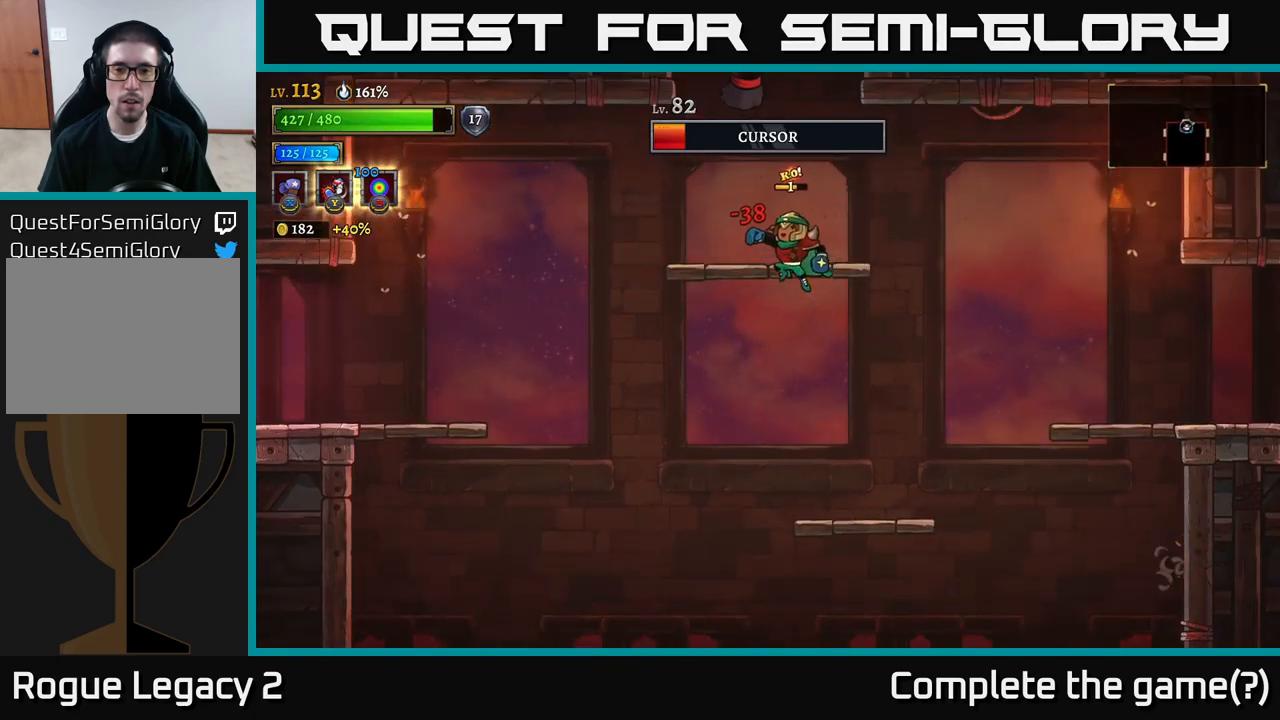
{"buttons": ["X"], "left_stick": "right", "right_stick": "center", "events": [[50, "A", "up"], [100, "A", "down"], [116, "X", "down"], [200, "A", "up"], [200, "left_stick", "center"], [433, "left_stick", "right"]]}
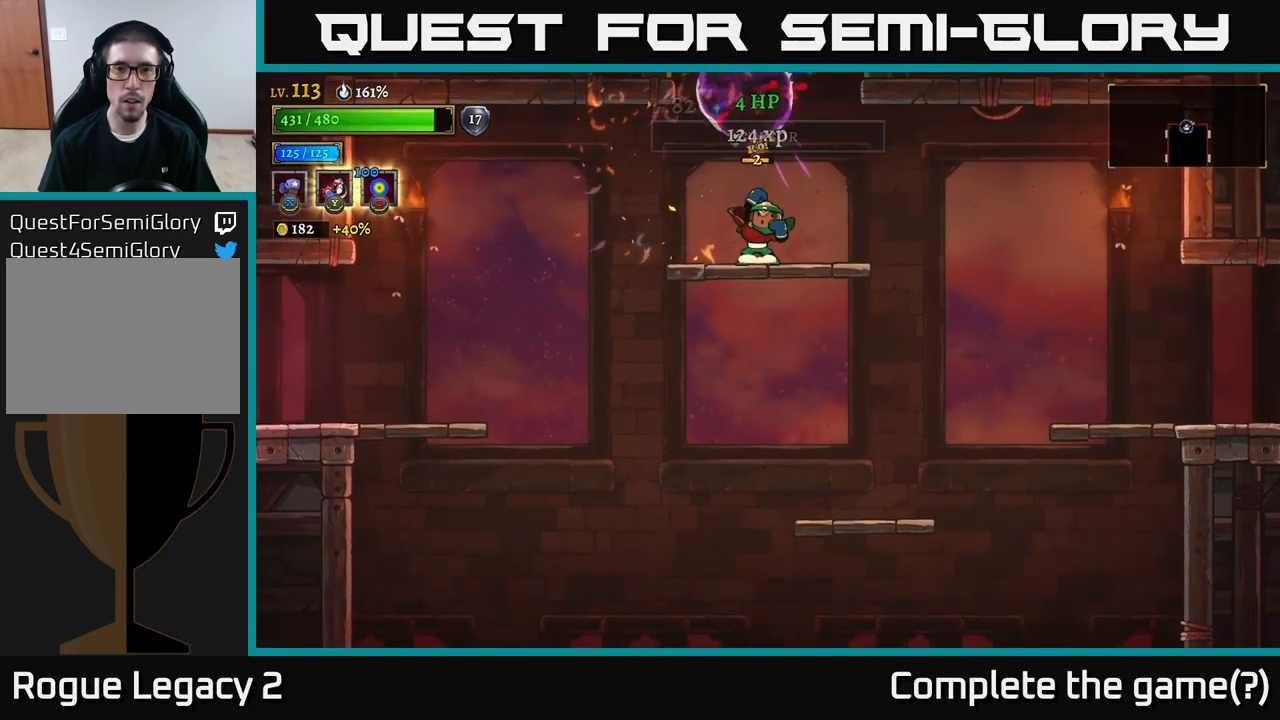
{"buttons": [], "left_stick": "left", "right_stick": "center", "events": [[133, "X", "up"], [283, "left_stick", "center"], [383, "left_stick", "left"]]}
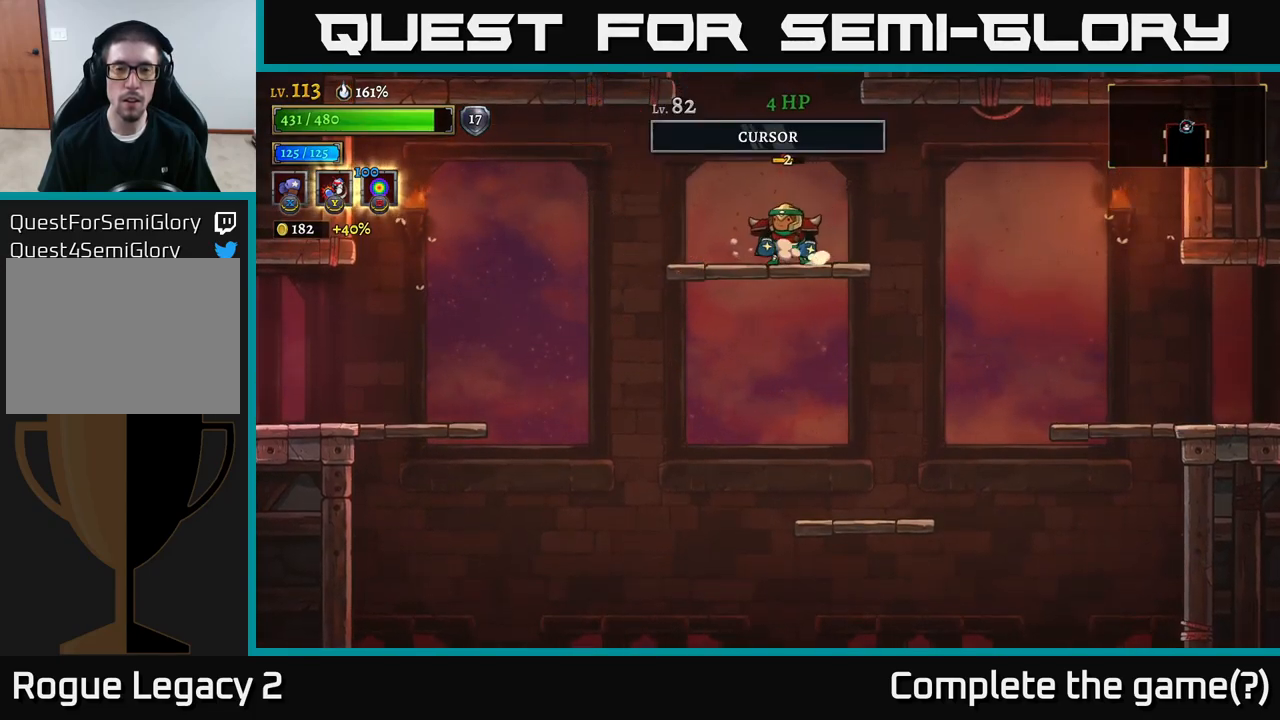
{"buttons": [], "left_stick": "center", "right_stick": "center", "events": [[50, "left_stick", "center"], [133, "left_stick", "left"], [483, "left_stick", "center"]]}
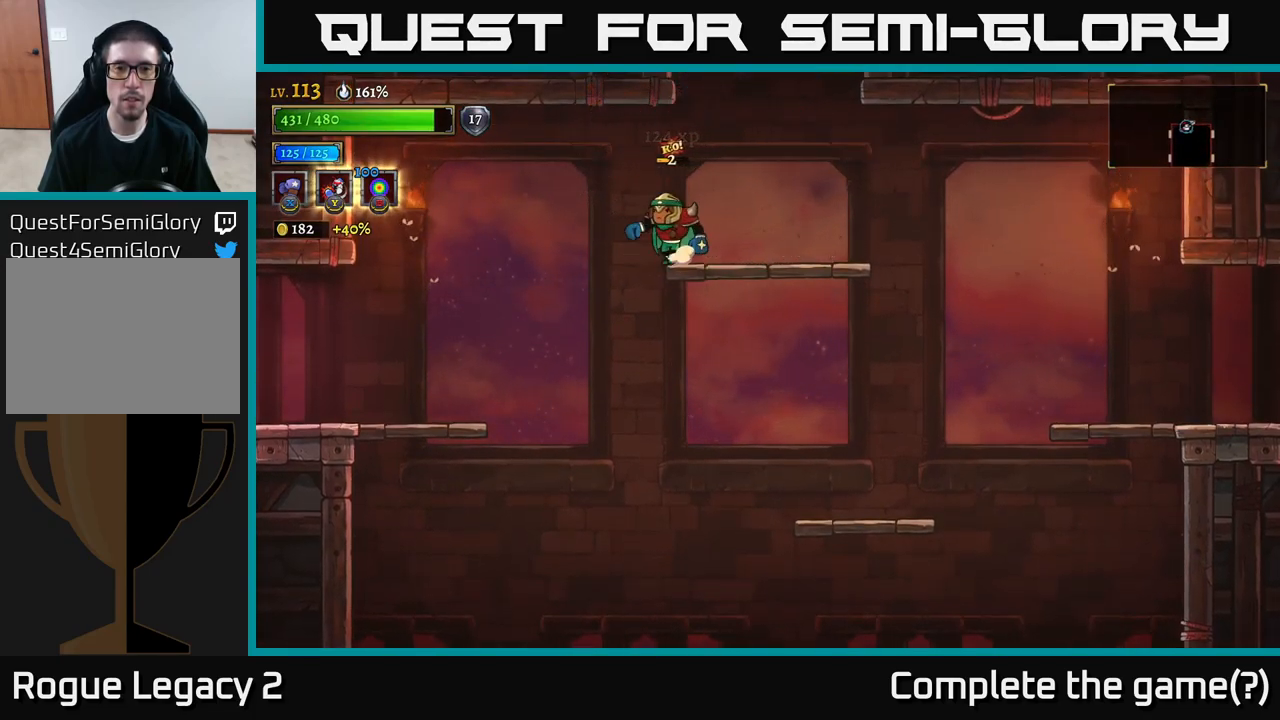
{"buttons": [], "left_stick": "left", "right_stick": "center", "events": [[83, "left_stick", "left"], [133, "A", "down"], [216, "A", "up"]]}
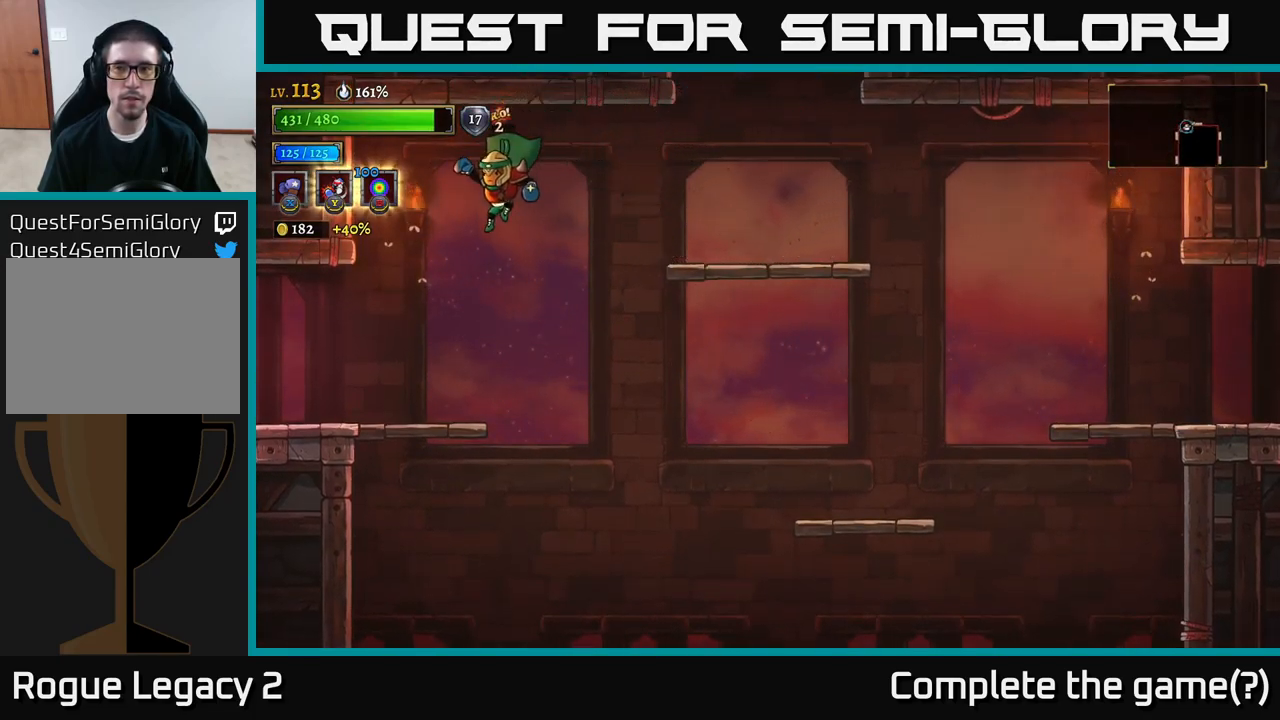
{"buttons": ["L2"], "left_stick": "left", "right_stick": "center", "events": [[400, "L2", "down"]]}
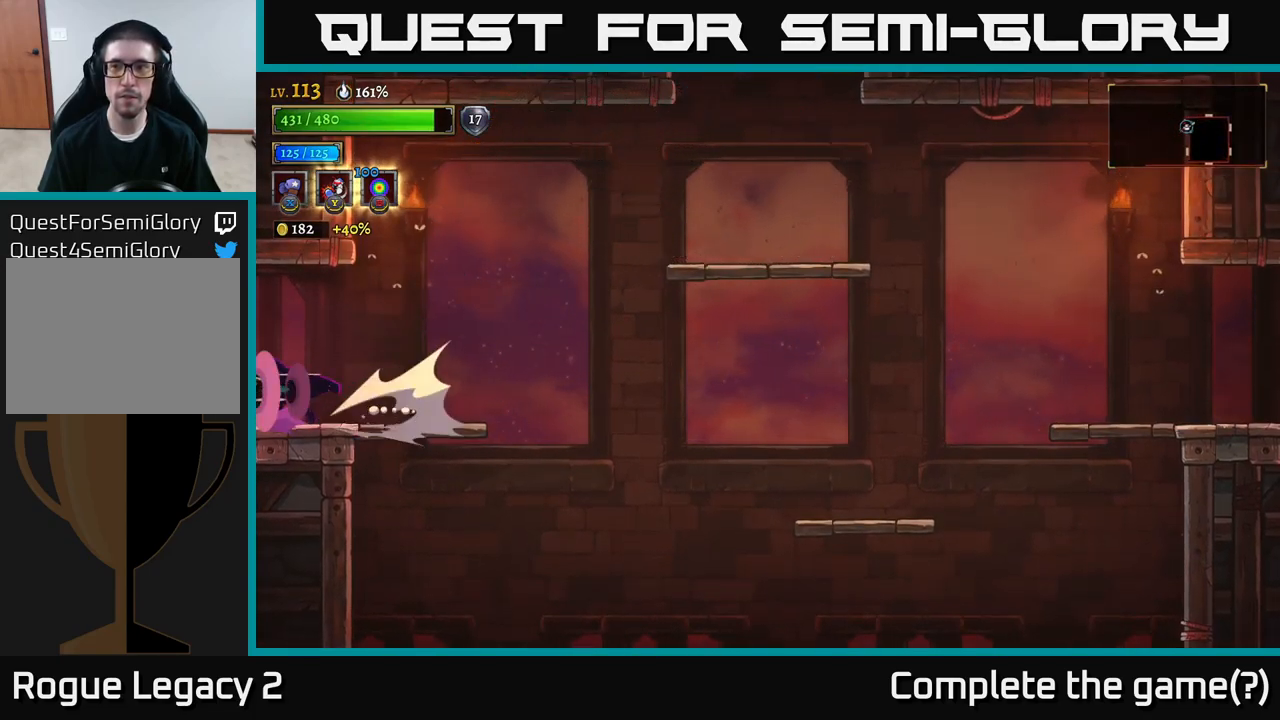
{"buttons": [], "left_stick": "center", "right_stick": "center", "events": [[283, "L2", "up"], [466, "left_stick", "center"]]}
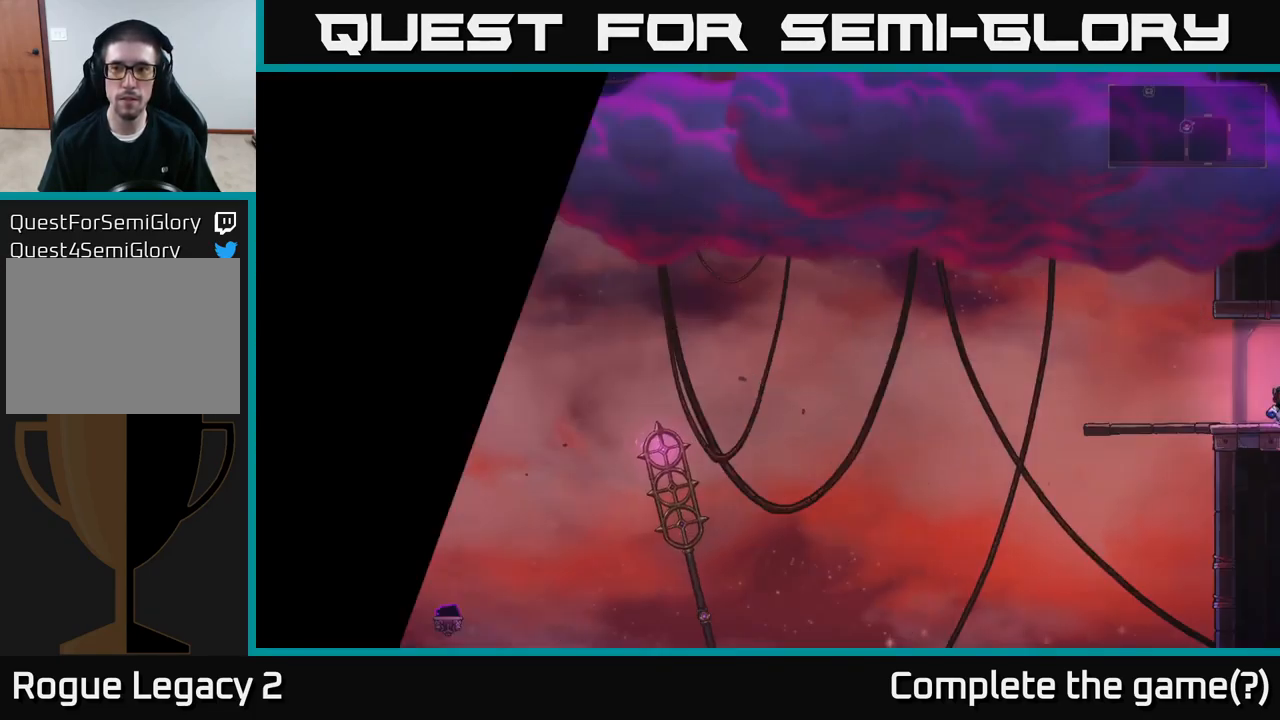
{"buttons": [], "left_stick": "left", "right_stick": "center", "events": [[133, "left_stick", "left"], [283, "left_stick", "center"], [466, "left_stick", "left"]]}
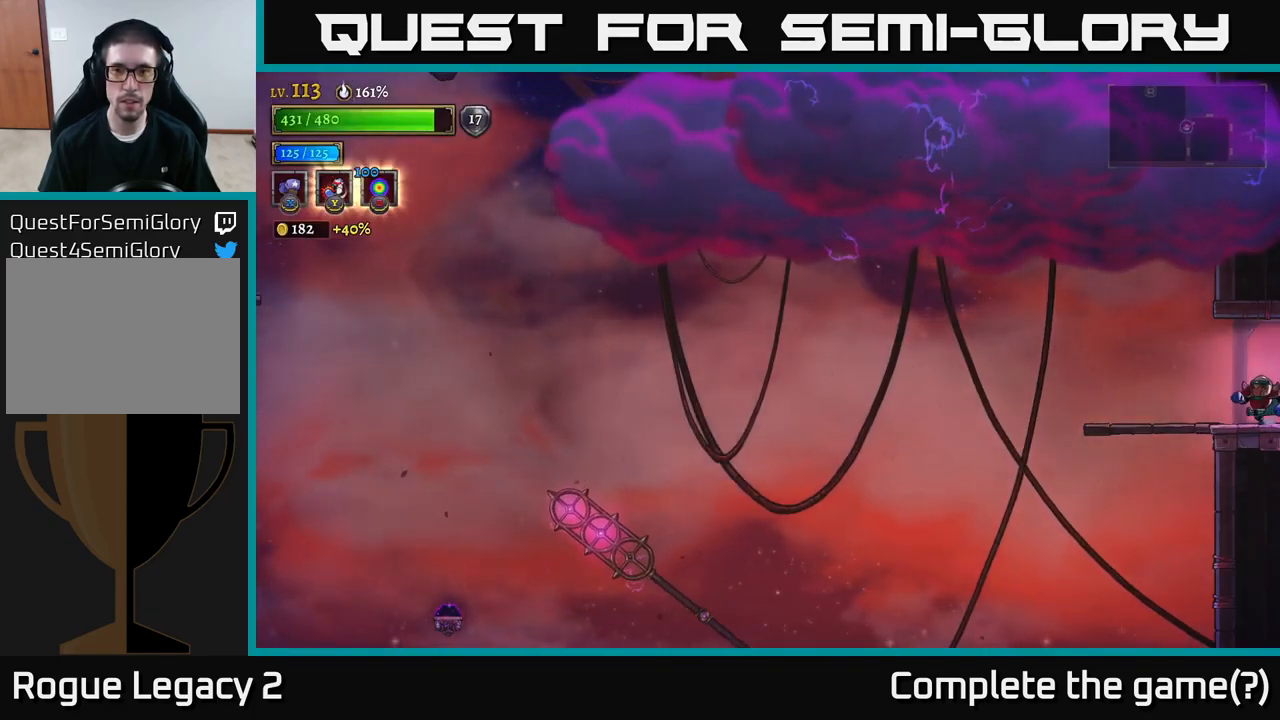
{"buttons": ["SELECT"], "left_stick": "center", "right_stick": "center", "events": [[216, "left_stick", "center"], [483, "SELECT", "down"]]}
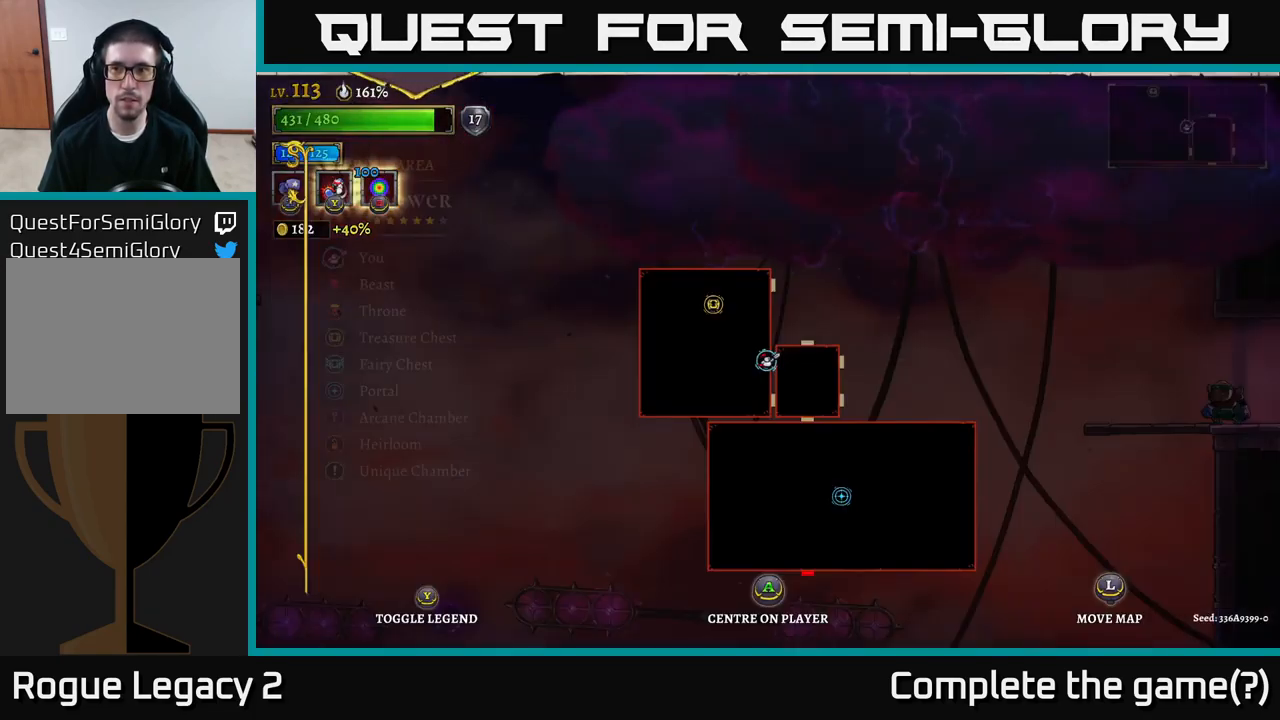
{"buttons": [], "left_stick": "center", "right_stick": "center", "events": [[150, "SELECT", "up"]]}
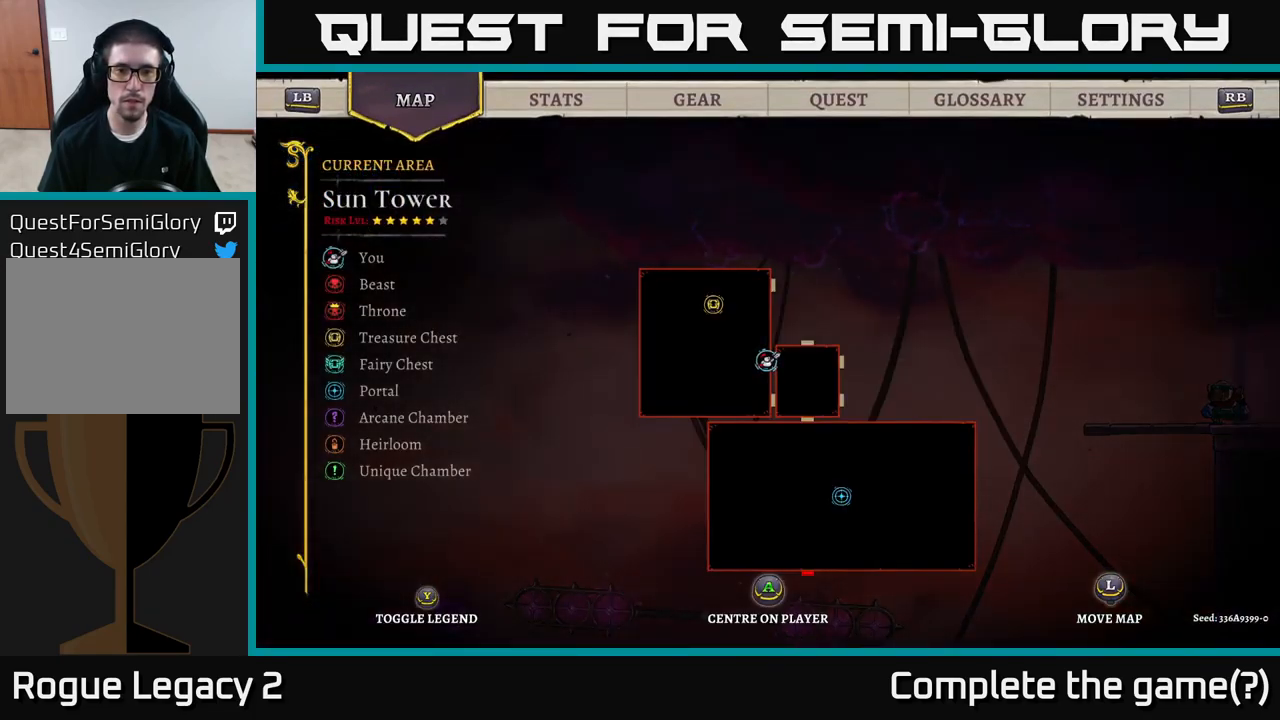
{"buttons": [], "left_stick": "center", "right_stick": "center", "events": [[50, "SELECT", "down"], [166, "SELECT", "up"], [183, "left_stick", "left"], [500, "left_stick", "center"]]}
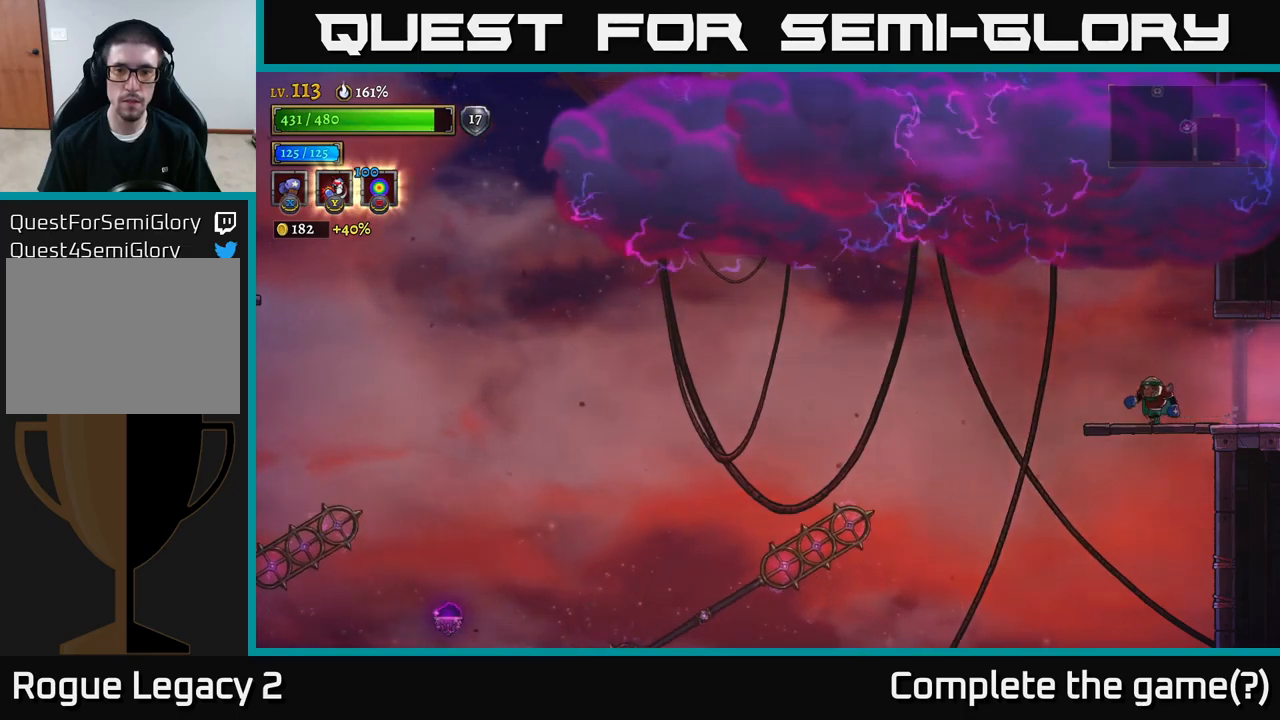
{"buttons": [], "left_stick": "left", "right_stick": "center", "events": [[217, "left_stick", "left"]]}
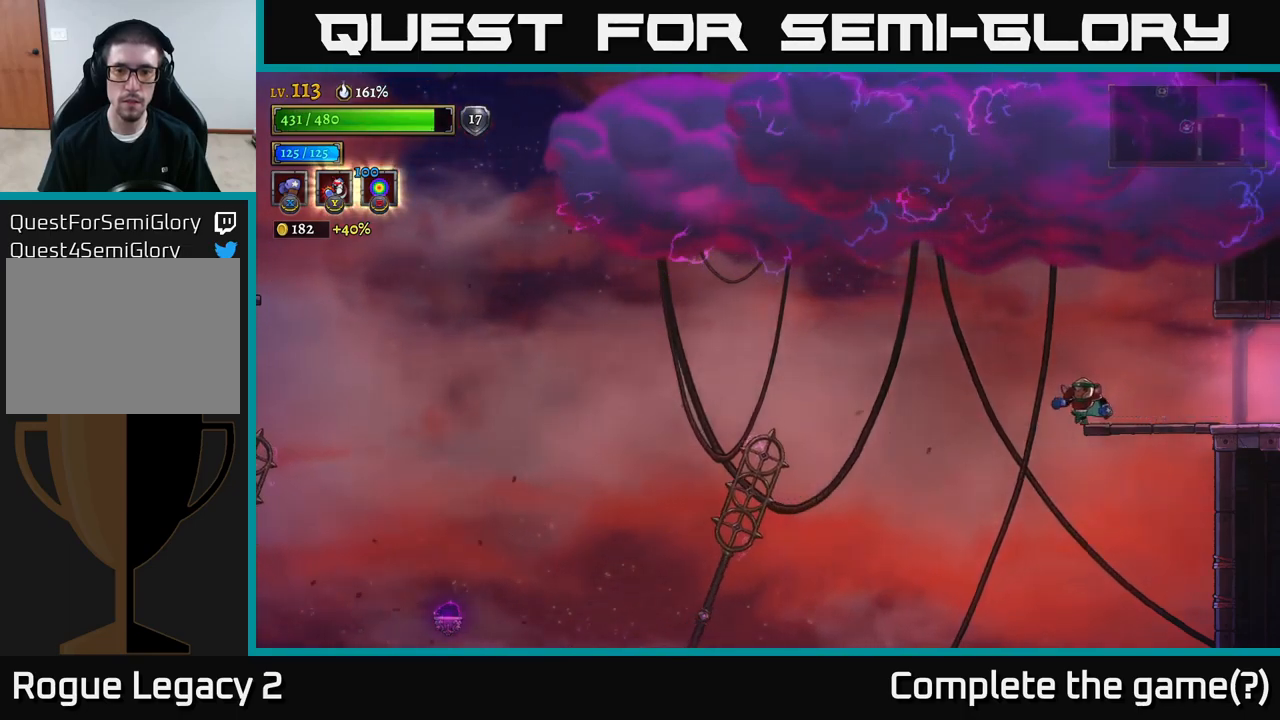
{"buttons": [], "left_stick": "left", "right_stick": "center", "events": [[100, "A", "down"], [183, "A", "up"]]}
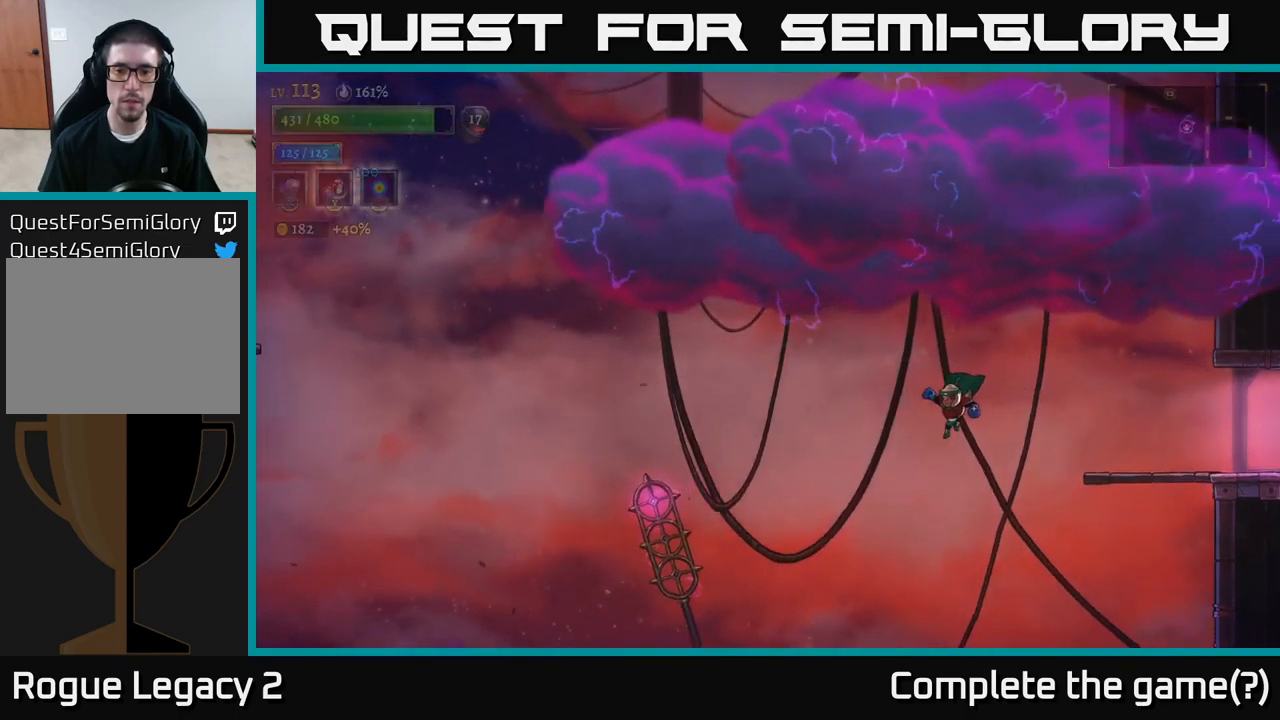
{"buttons": ["L1"], "left_stick": "center", "right_stick": "center", "events": [[367, "left_stick", "center"], [467, "L1", "down"]]}
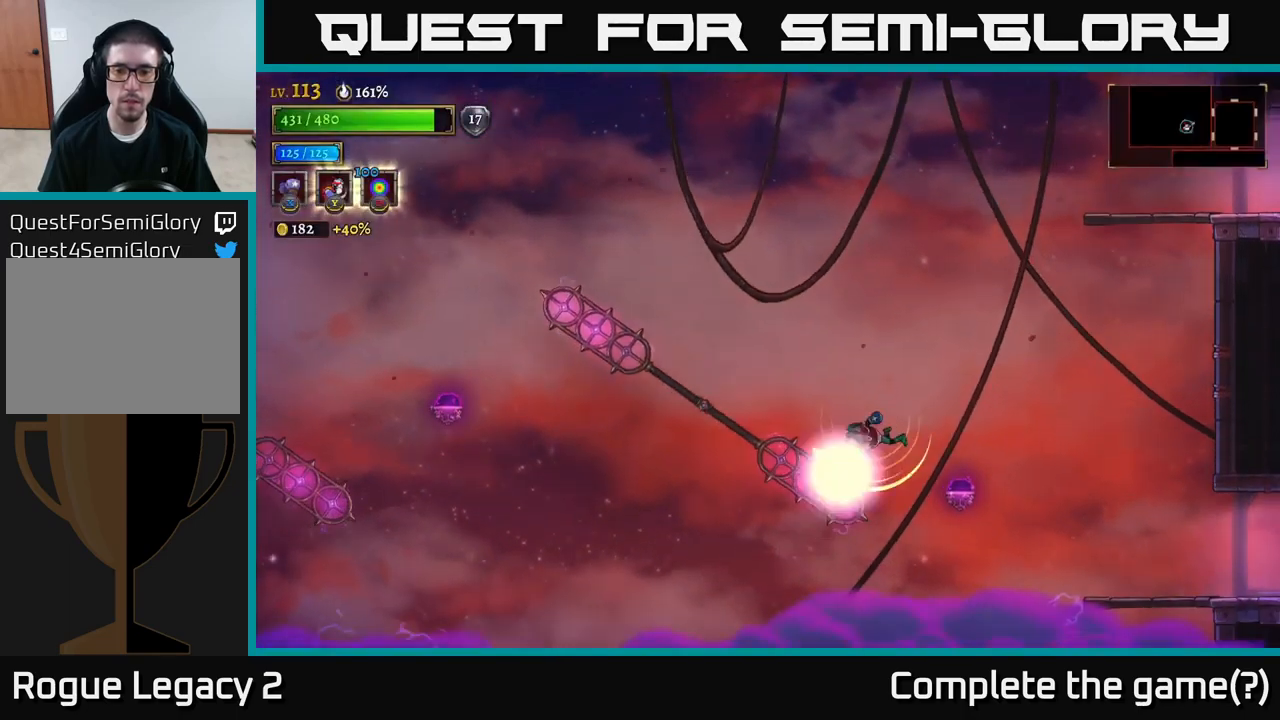
{"buttons": [], "left_stick": "left", "right_stick": "center", "events": [[233, "L1", "up"], [450, "left_stick", "left"]]}
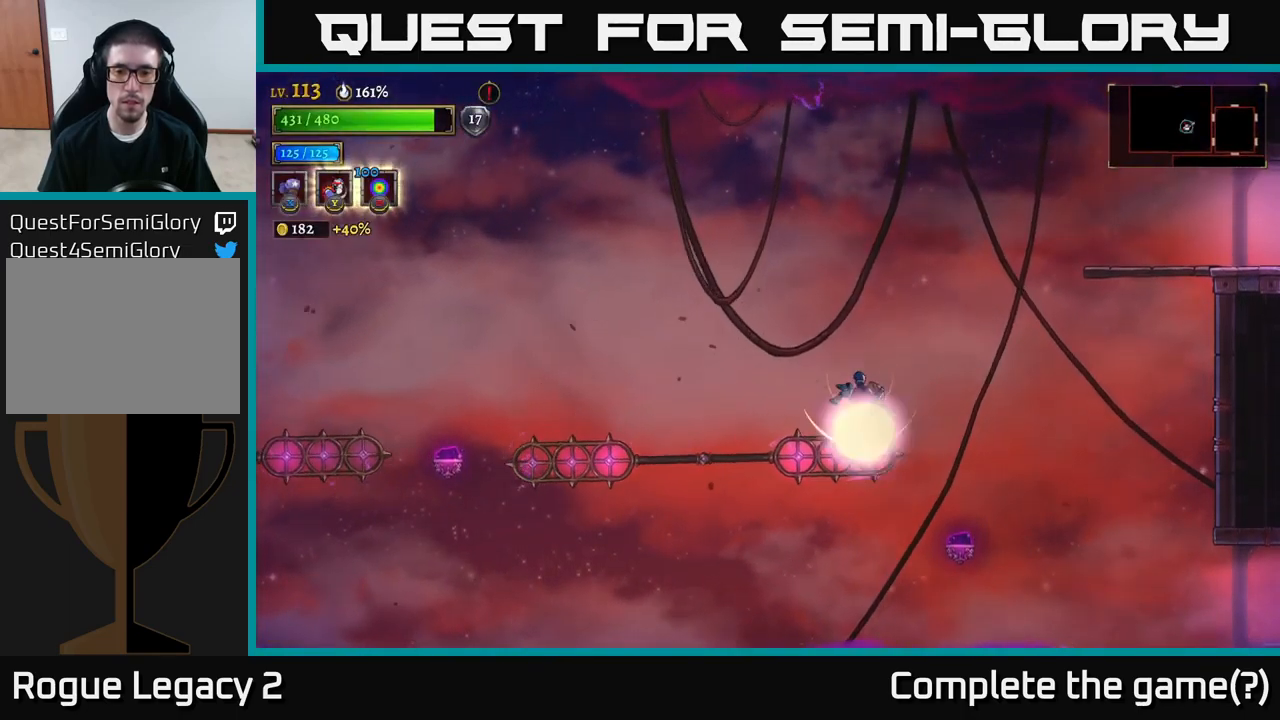
{"buttons": [], "left_stick": "center", "right_stick": "center", "events": [[33, "L1", "down"], [283, "L1", "up"], [367, "left_stick", "center"]]}
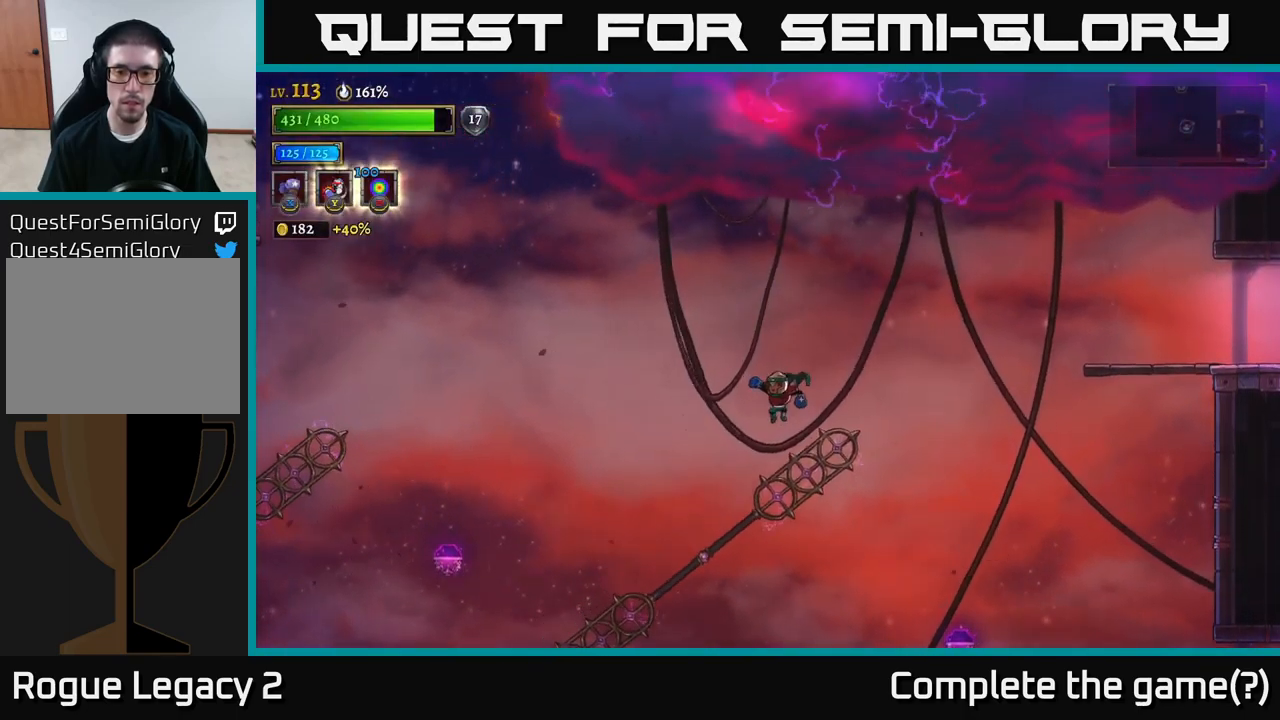
{"buttons": [], "left_stick": "left", "right_stick": "center", "events": [[67, "left_stick", "left"], [117, "L1", "down"], [267, "L1", "up"]]}
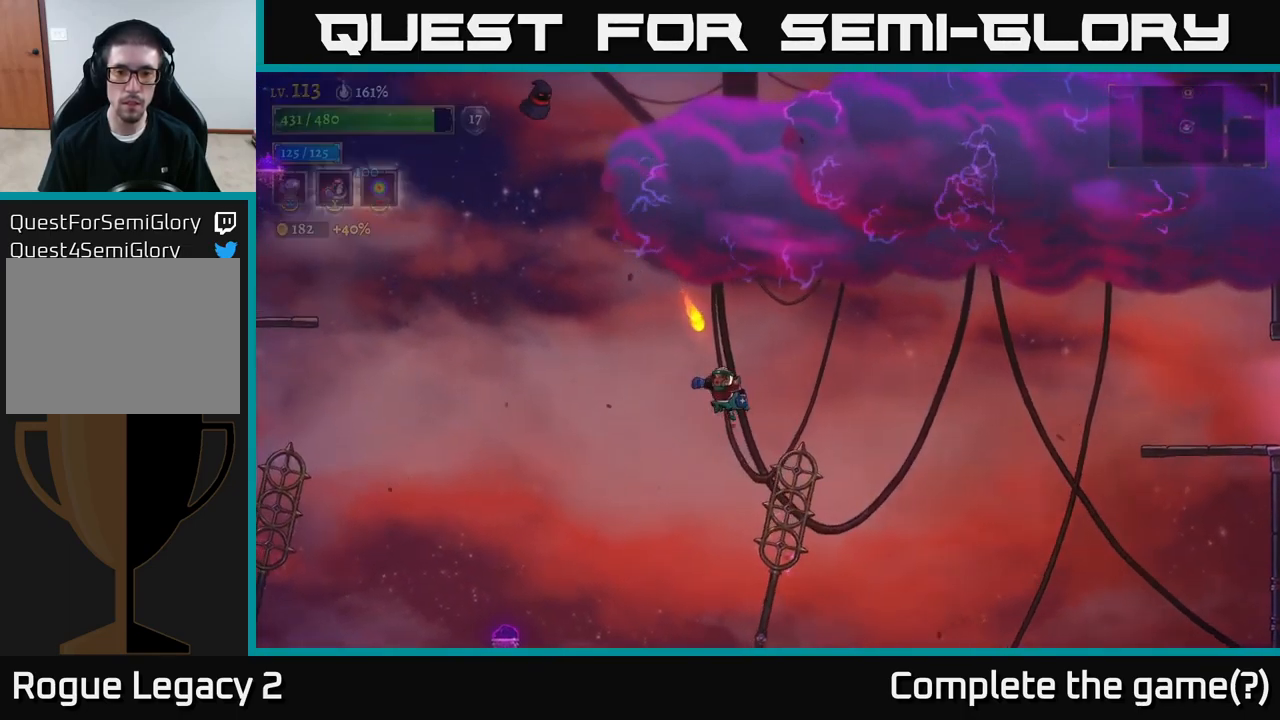
{"buttons": ["A"], "left_stick": "left", "right_stick": "center", "events": [[417, "A", "down"]]}
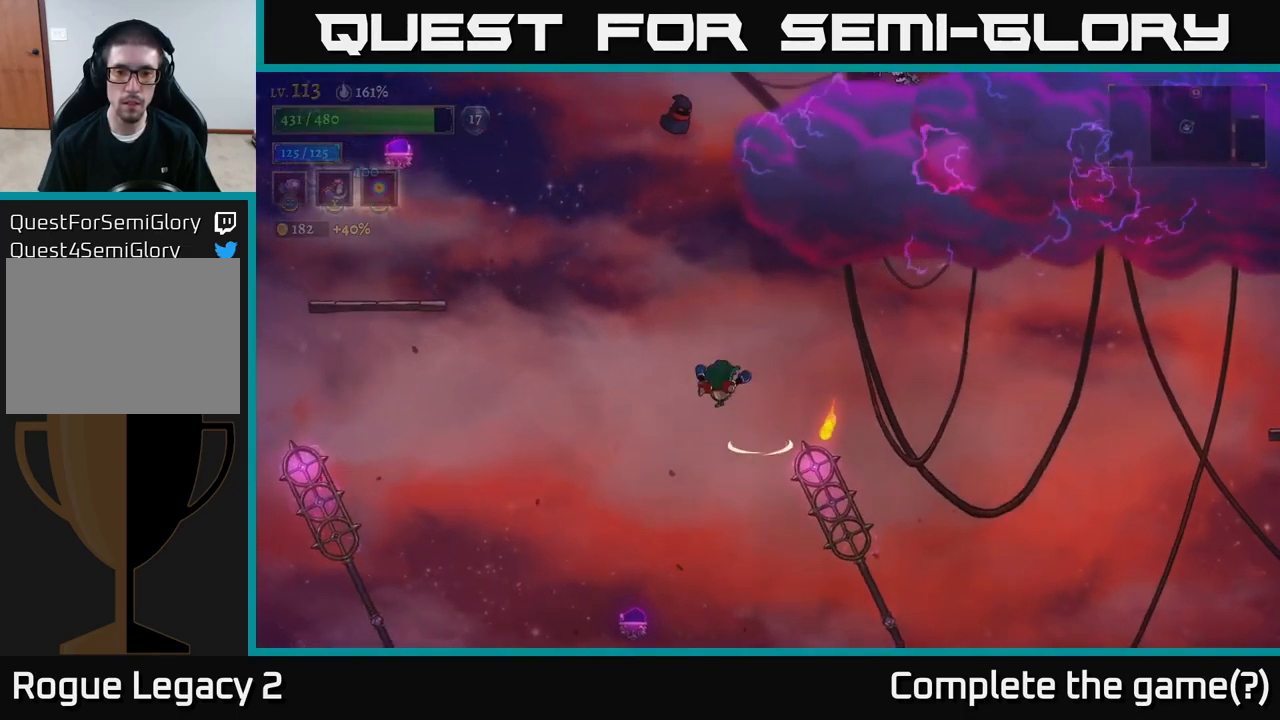
{"buttons": [], "left_stick": "center", "right_stick": "center", "events": [[100, "left_stick", "center"], [150, "left_stick", "right"], [183, "A", "up"], [350, "left_stick", "center"]]}
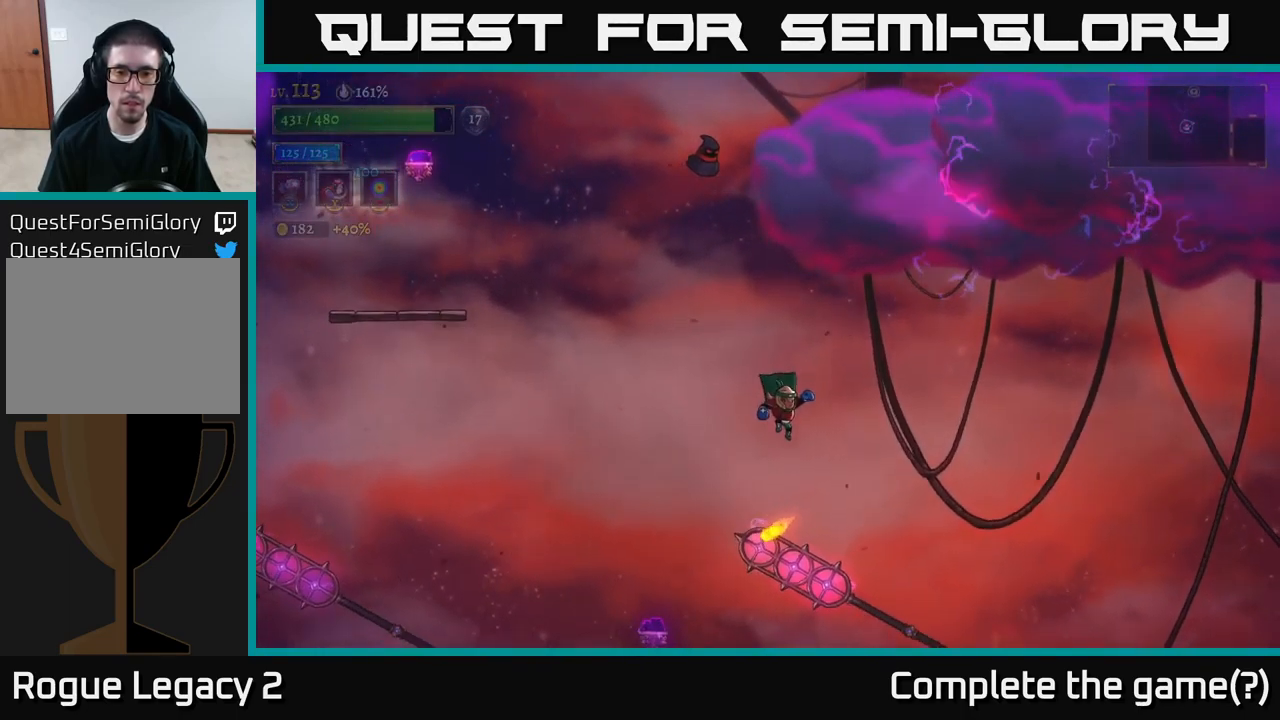
{"buttons": ["L1"], "left_stick": "up-left", "right_stick": "center", "events": [[167, "left_stick", "left"], [233, "L1", "down"], [483, "left_stick", "up-left"]]}
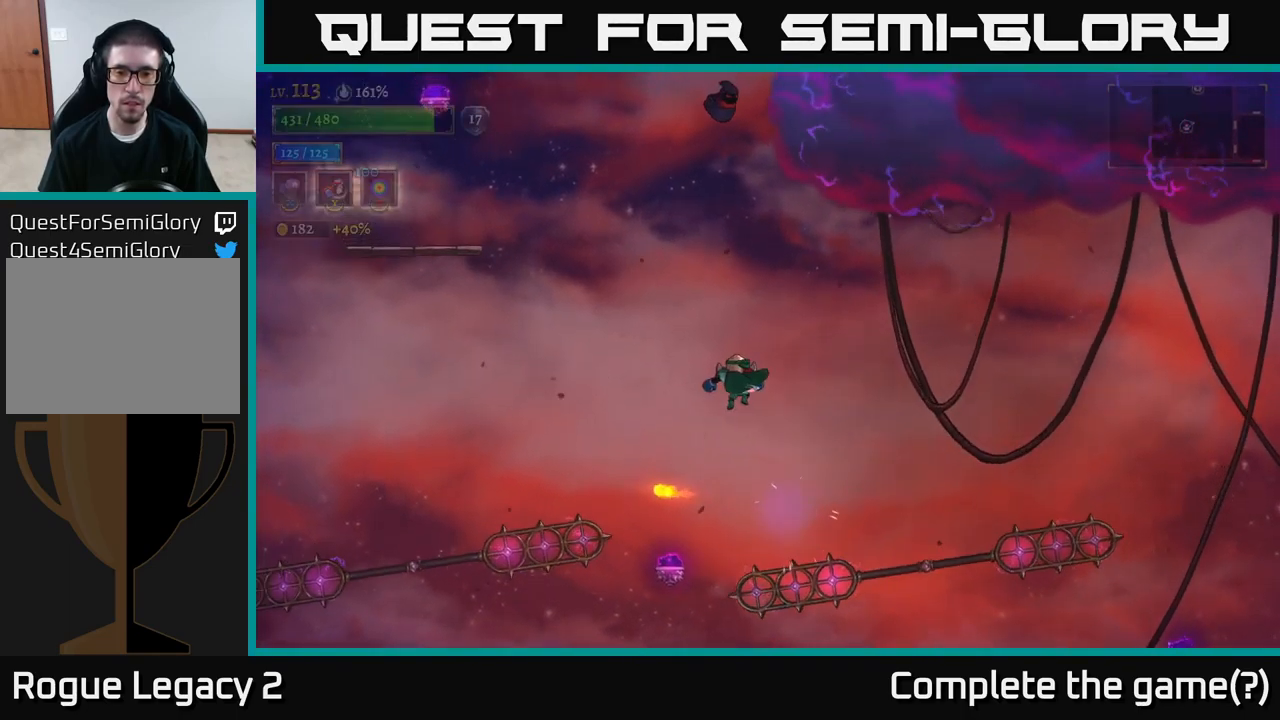
{"buttons": [], "left_stick": "center", "right_stick": "center", "events": [[17, "left_stick", "center"], [33, "L1", "up"], [67, "left_stick", "right"], [167, "left_stick", "center"]]}
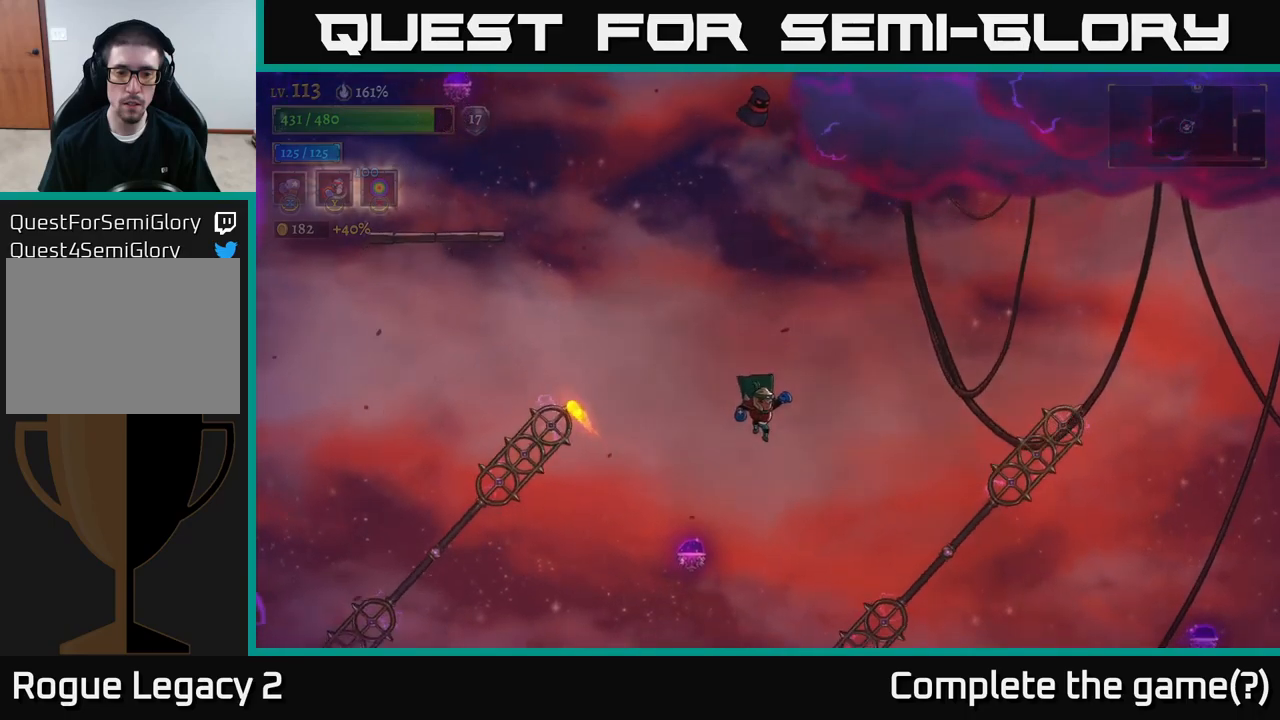
{"buttons": ["L2"], "left_stick": "left", "right_stick": "center", "events": [[150, "left_stick", "left"], [300, "L2", "down"]]}
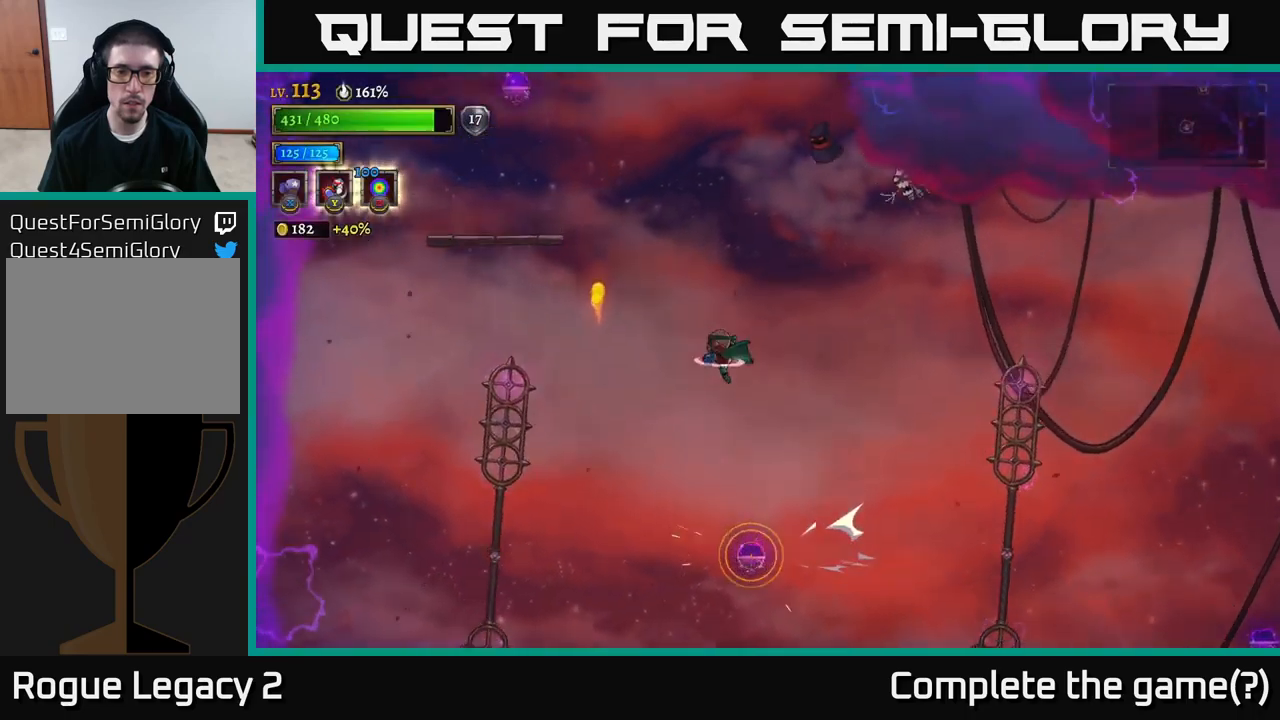
{"buttons": ["L2"], "left_stick": "right", "right_stick": "center", "events": [[500, "left_stick", "right"]]}
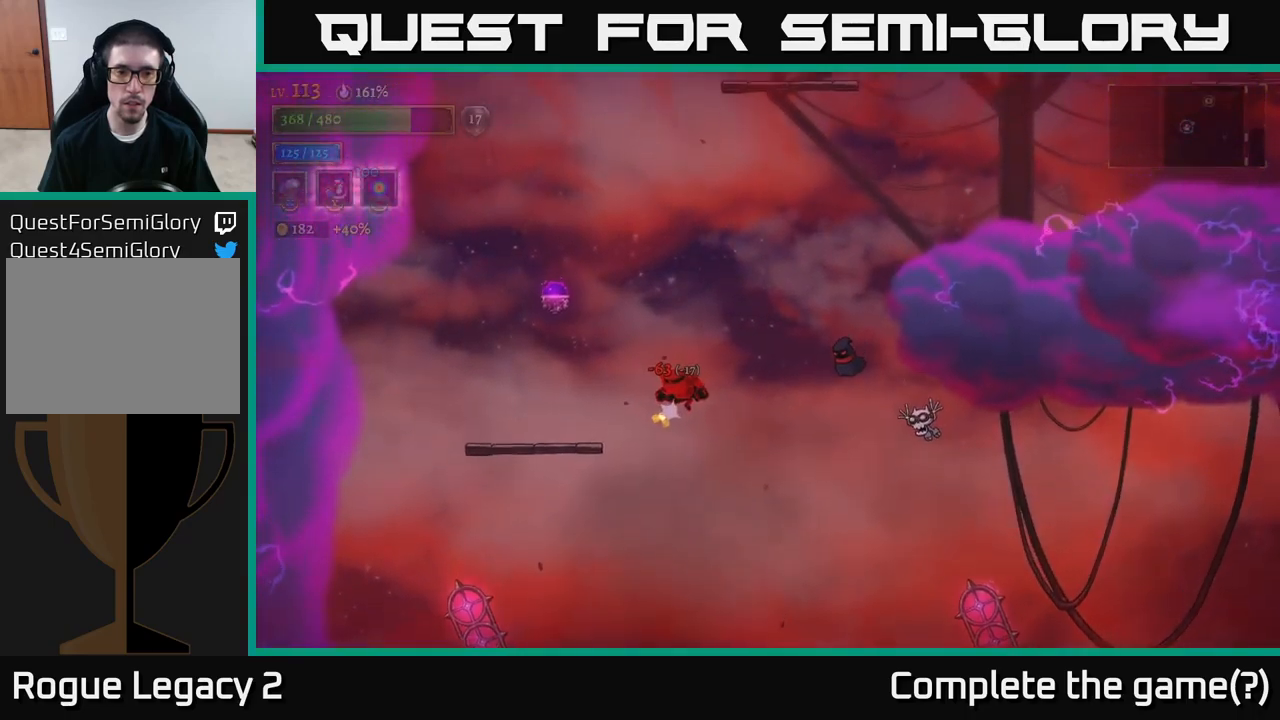
{"buttons": [], "left_stick": "left", "right_stick": "center", "events": [[217, "left_stick", "left"], [434, "L2", "up"]]}